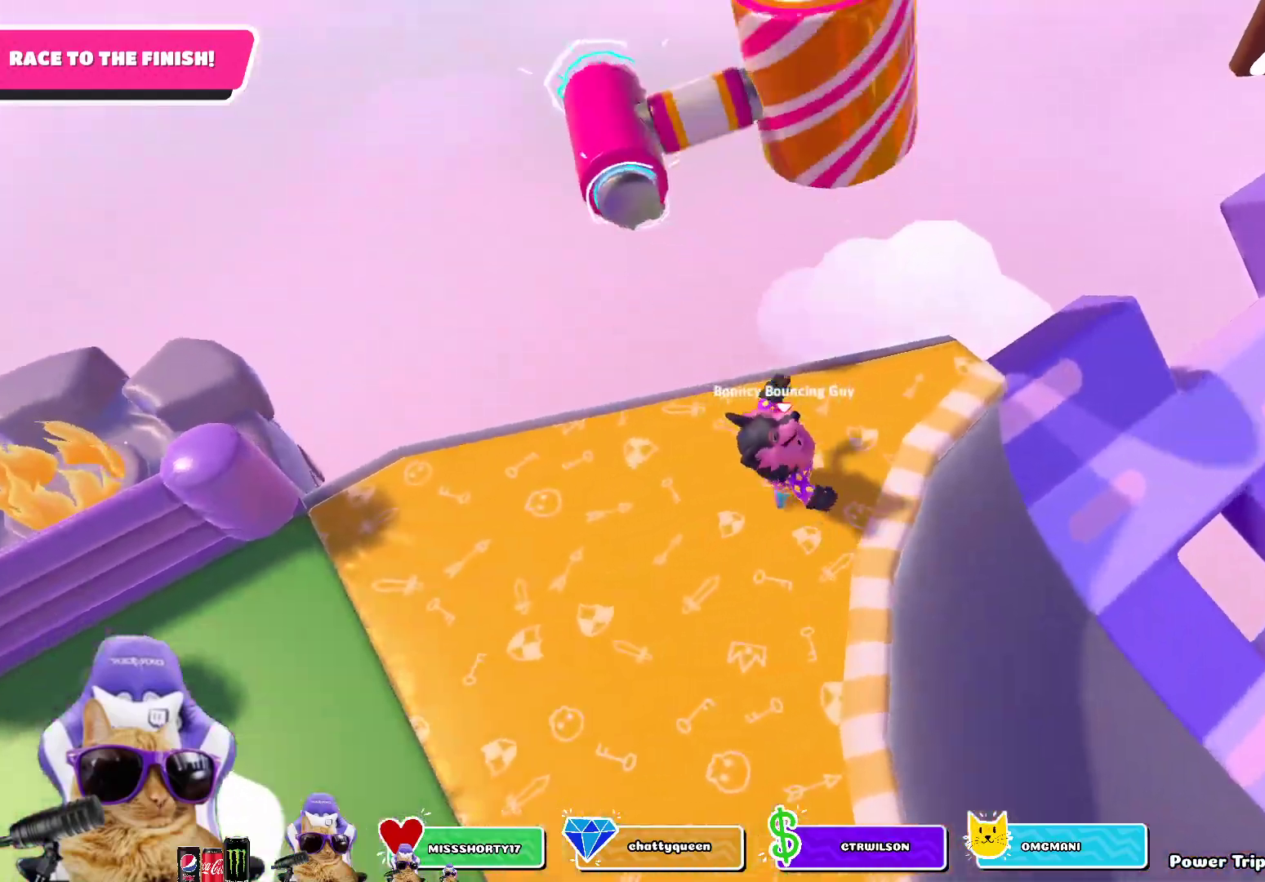
Gameplay with a controller (PlayStation layout); each line is a JSON object with the inputs held at the frame after it. "events" lists button and stick changes between this image and that frame as [ms after this image, input, new state], when the widget could be followed in between.
{"buttons": [], "left_stick": "up", "right_stick": "center", "events": [[83, "left_stick", "center"], [183, "left_stick", "right"], [283, "left_stick", "up"], [333, "left_stick", "up-left"], [483, "left_stick", "up"]]}
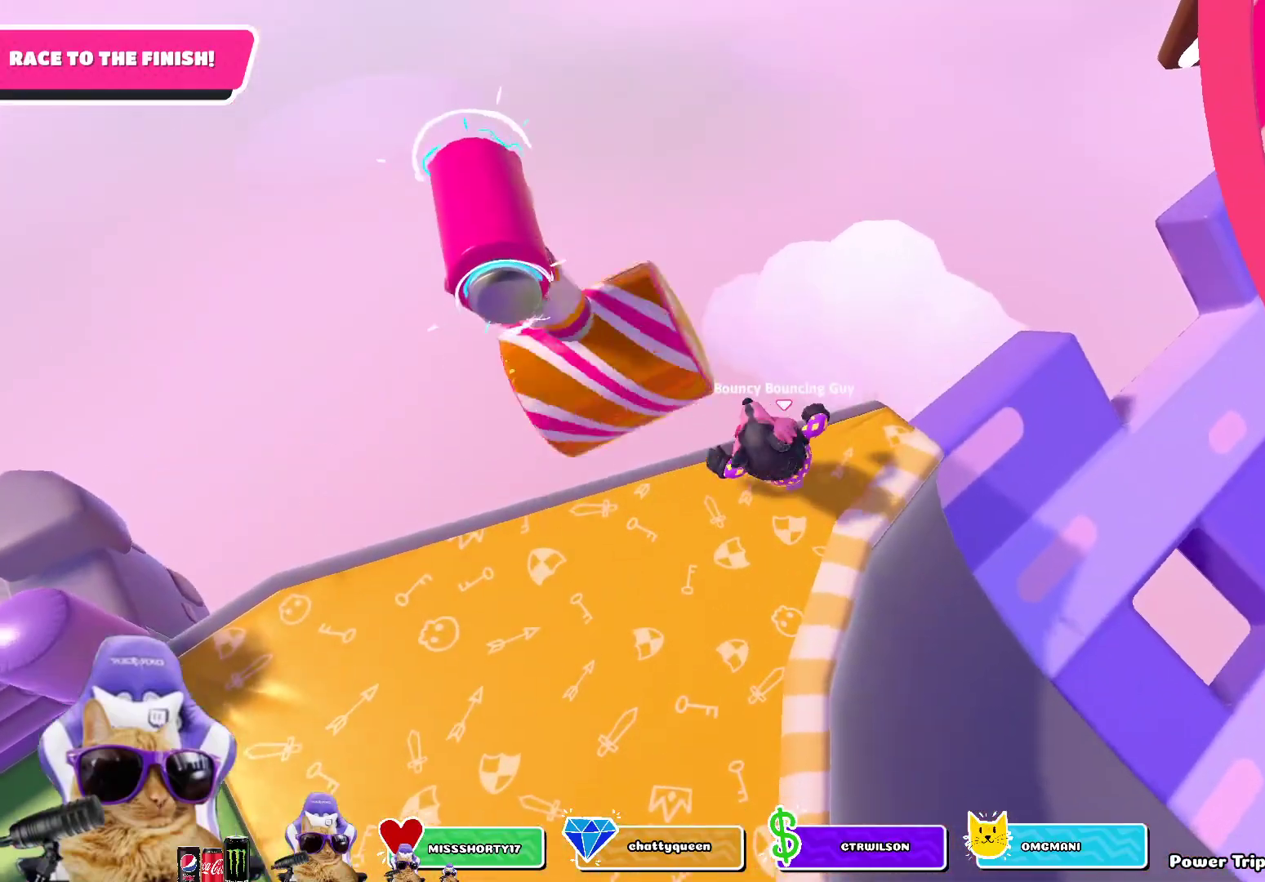
{"buttons": [], "left_stick": "up-right", "right_stick": "center", "events": [[117, "left_stick", "up-left"], [150, "CROSS", "down"], [267, "left_stick", "down-left"], [283, "CROSS", "up"], [383, "left_stick", "down-right"], [483, "left_stick", "up-right"]]}
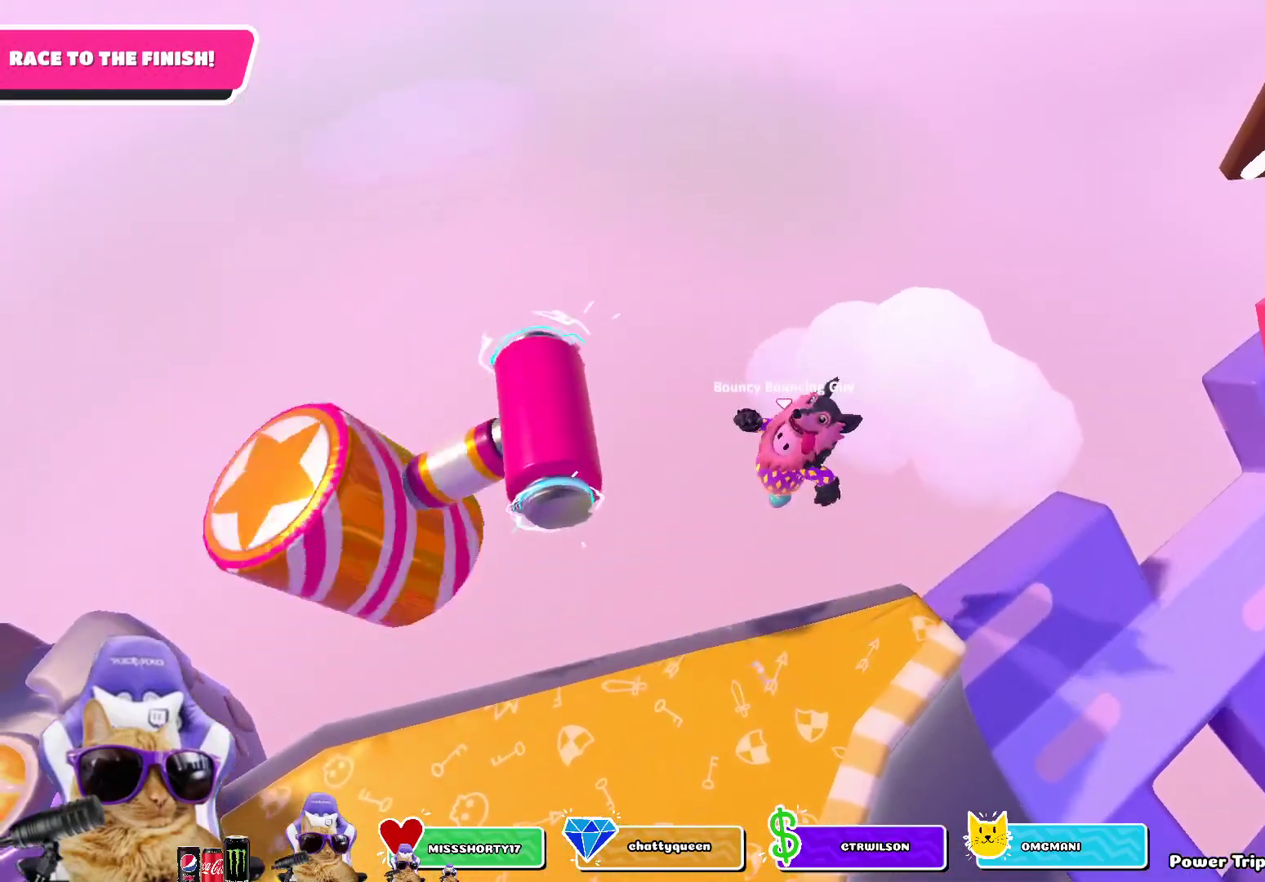
{"buttons": [], "left_stick": "up-right", "right_stick": "center", "events": [[283, "right_stick", "up-right"], [500, "right_stick", "center"]]}
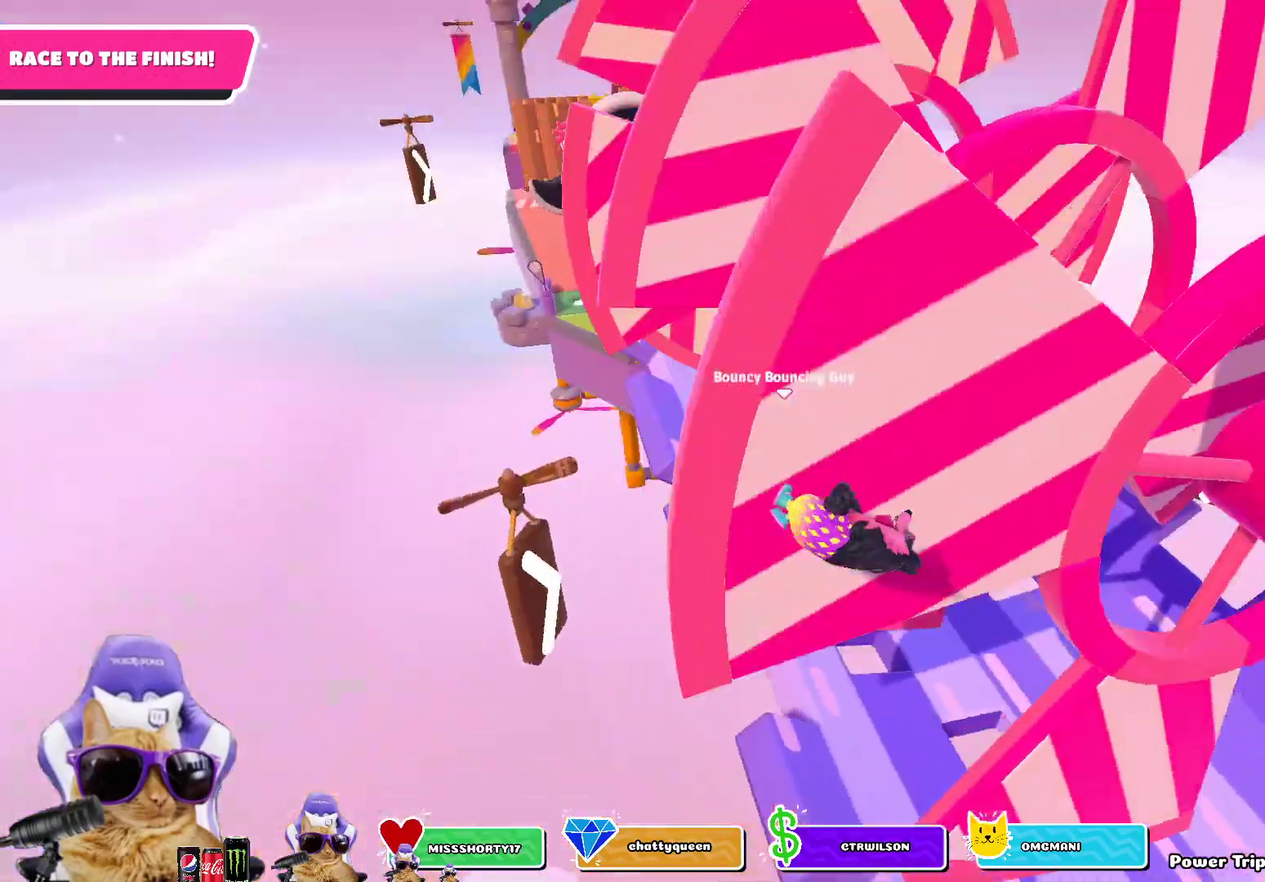
{"buttons": [], "left_stick": "up-left", "right_stick": "center", "events": [[117, "left_stick", "up"], [283, "left_stick", "up-left"]]}
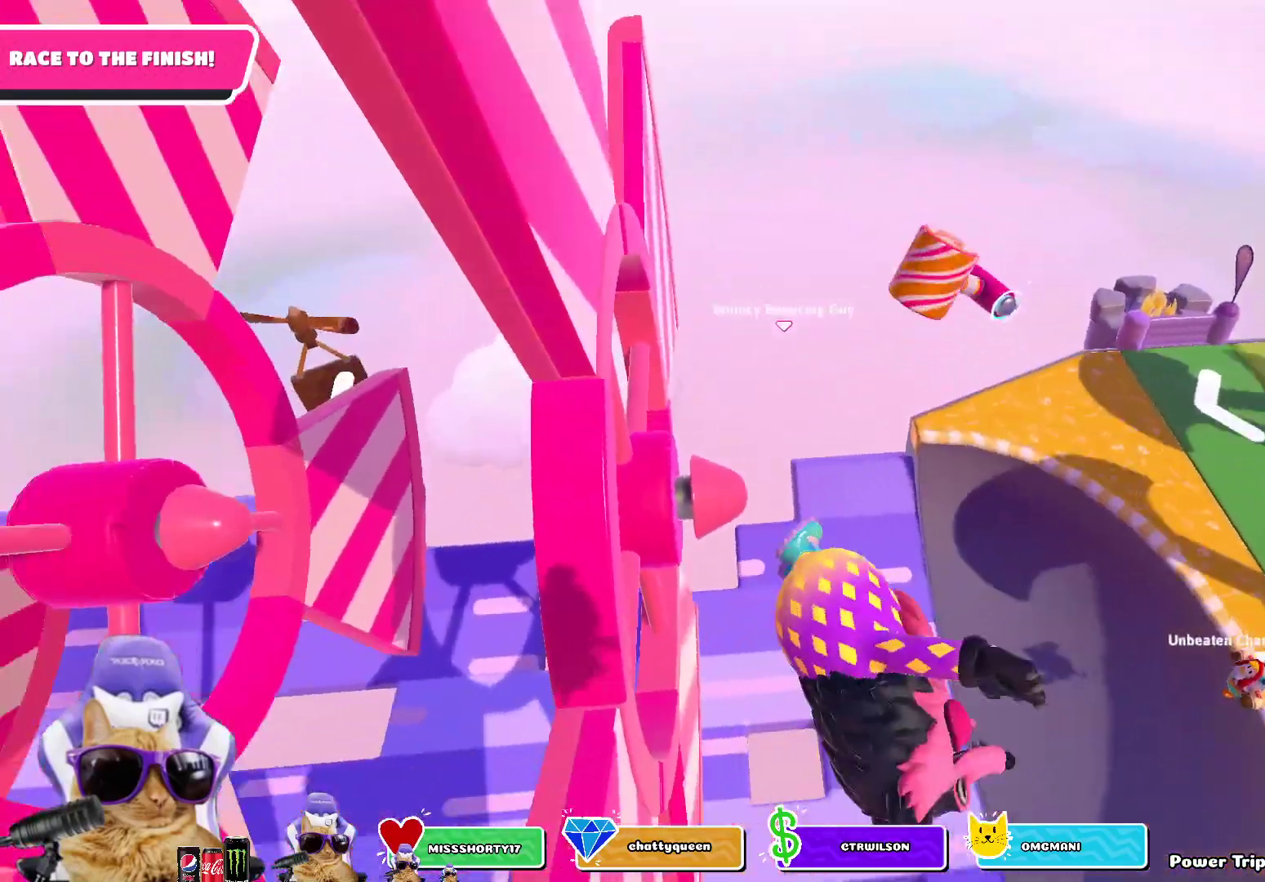
{"buttons": [], "left_stick": "down-left", "right_stick": "up-left", "events": [[50, "left_stick", "down-left"], [117, "left_stick", "down-right"], [300, "right_stick", "up-left"], [500, "left_stick", "down-left"]]}
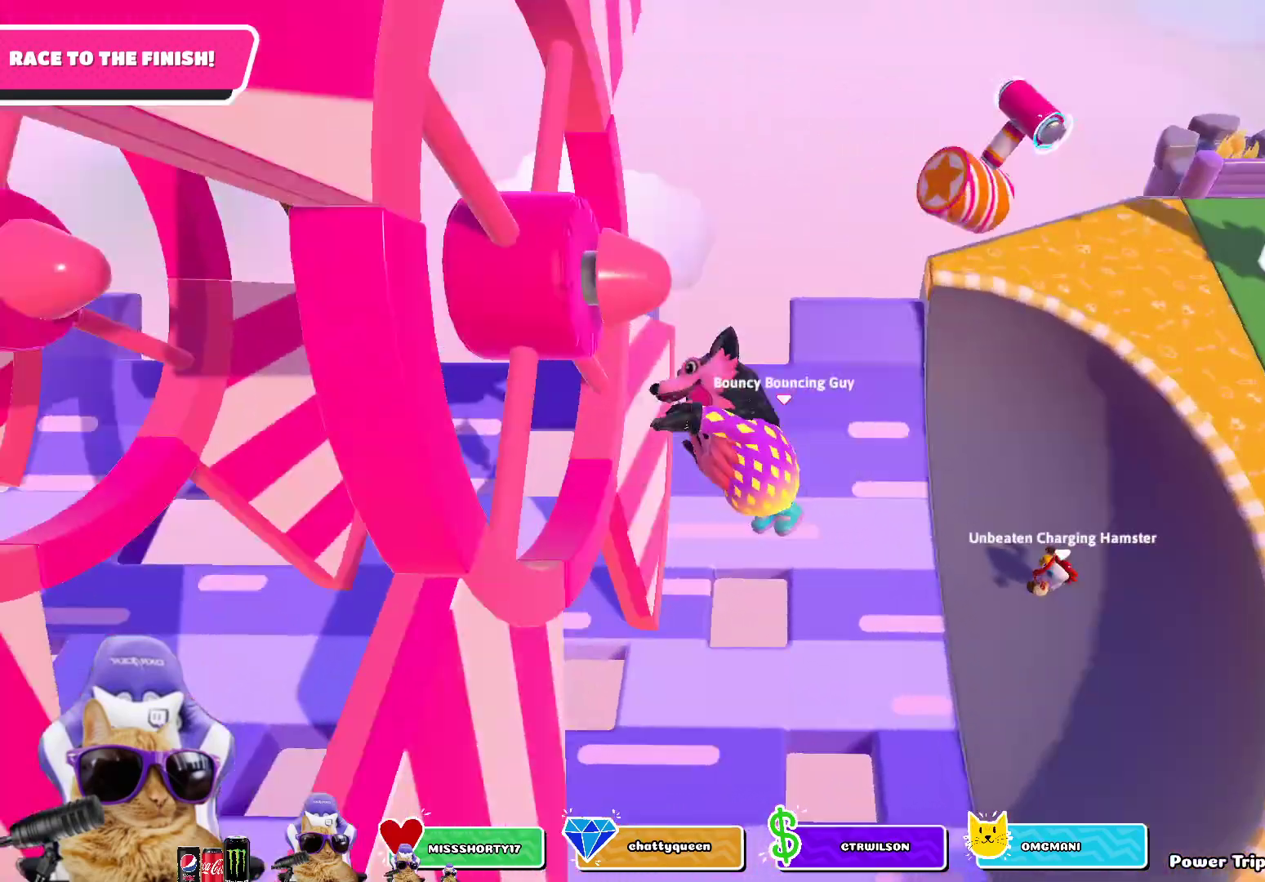
{"buttons": [], "left_stick": "left", "right_stick": "center", "events": [[167, "left_stick", "left"], [183, "right_stick", "center"]]}
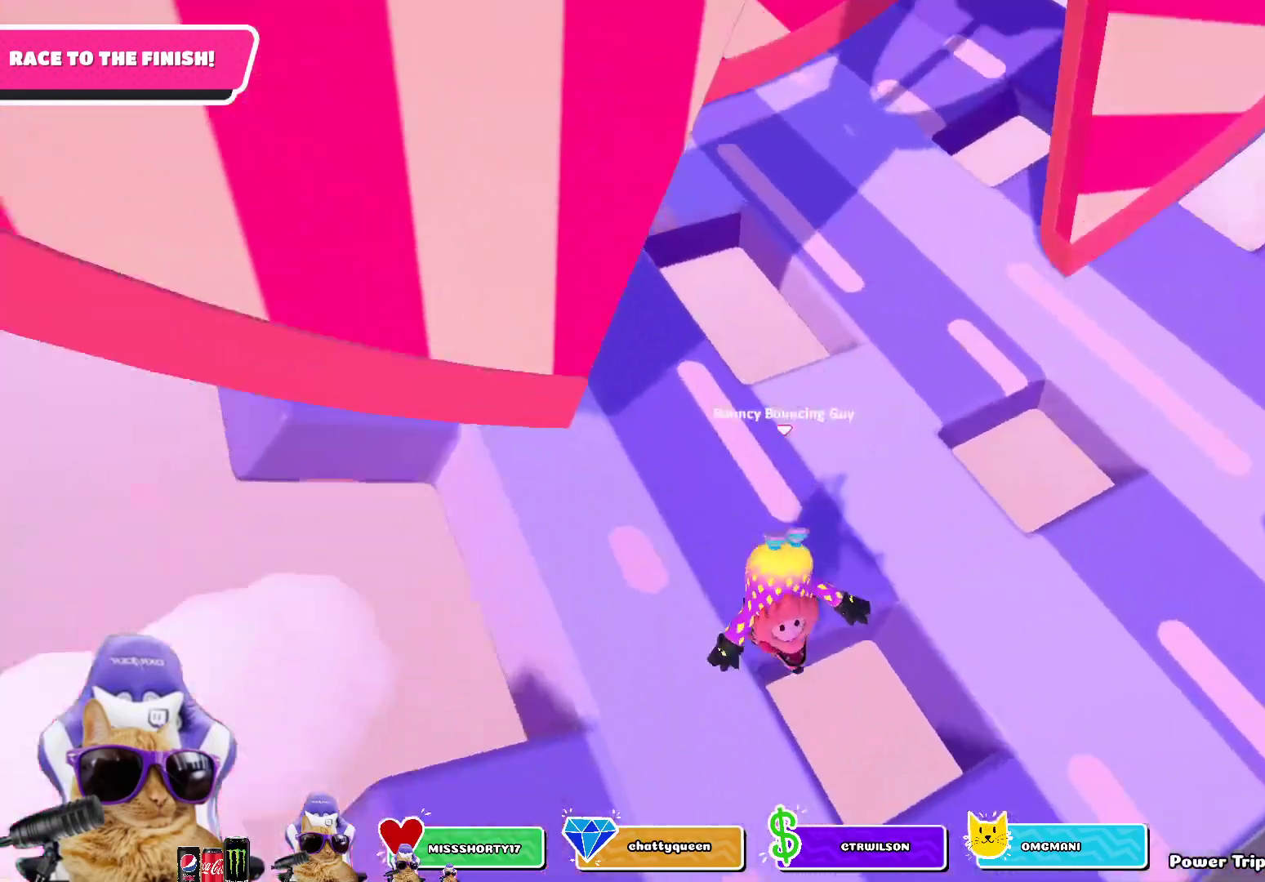
{"buttons": [], "left_stick": "down-left", "right_stick": "center", "events": [[167, "left_stick", "center"], [417, "left_stick", "down-left"]]}
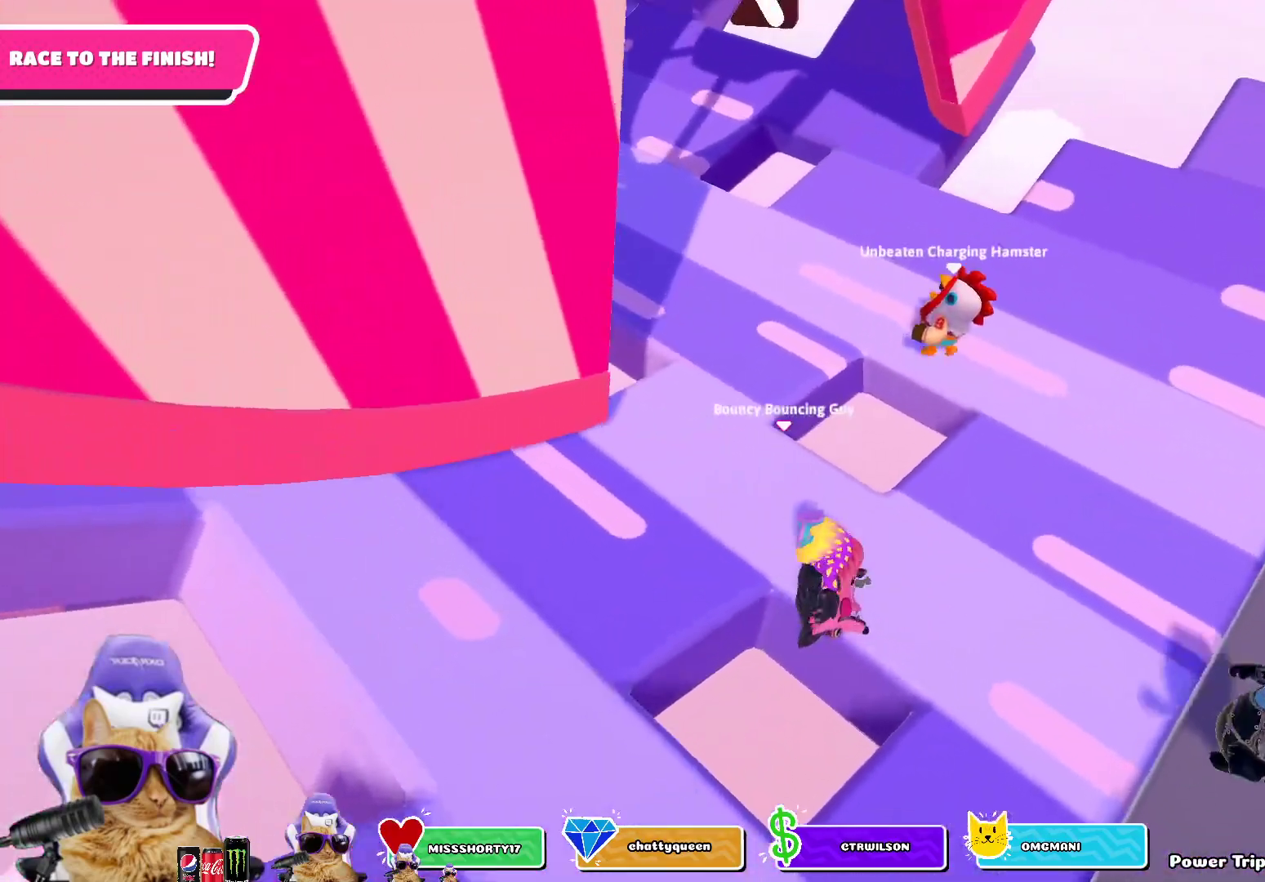
{"buttons": [], "left_stick": "up-left", "right_stick": "left", "events": [[133, "left_stick", "center"], [217, "left_stick", "up"], [267, "left_stick", "up-left"], [367, "right_stick", "left"]]}
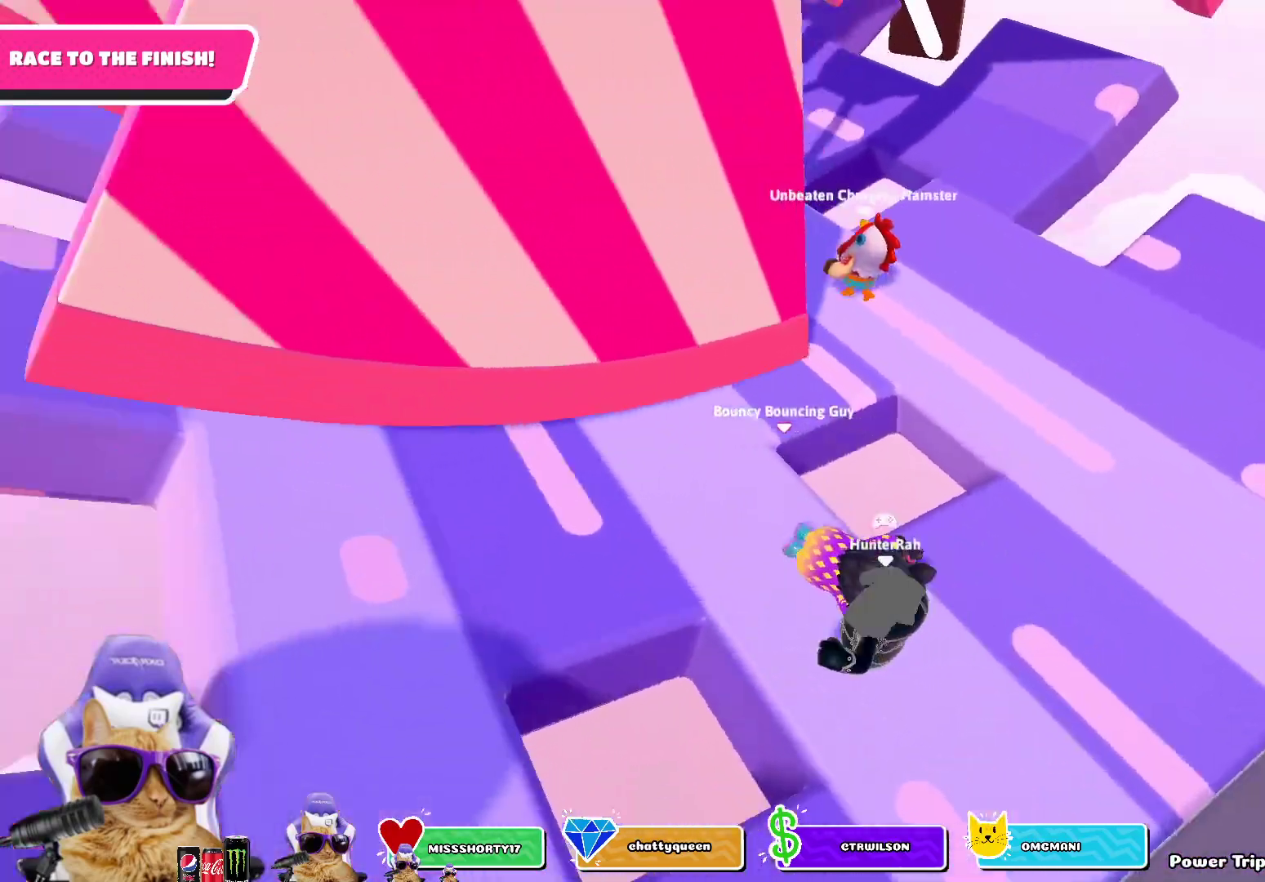
{"buttons": [], "left_stick": "up", "right_stick": "center", "events": [[167, "right_stick", "center"], [467, "left_stick", "up"]]}
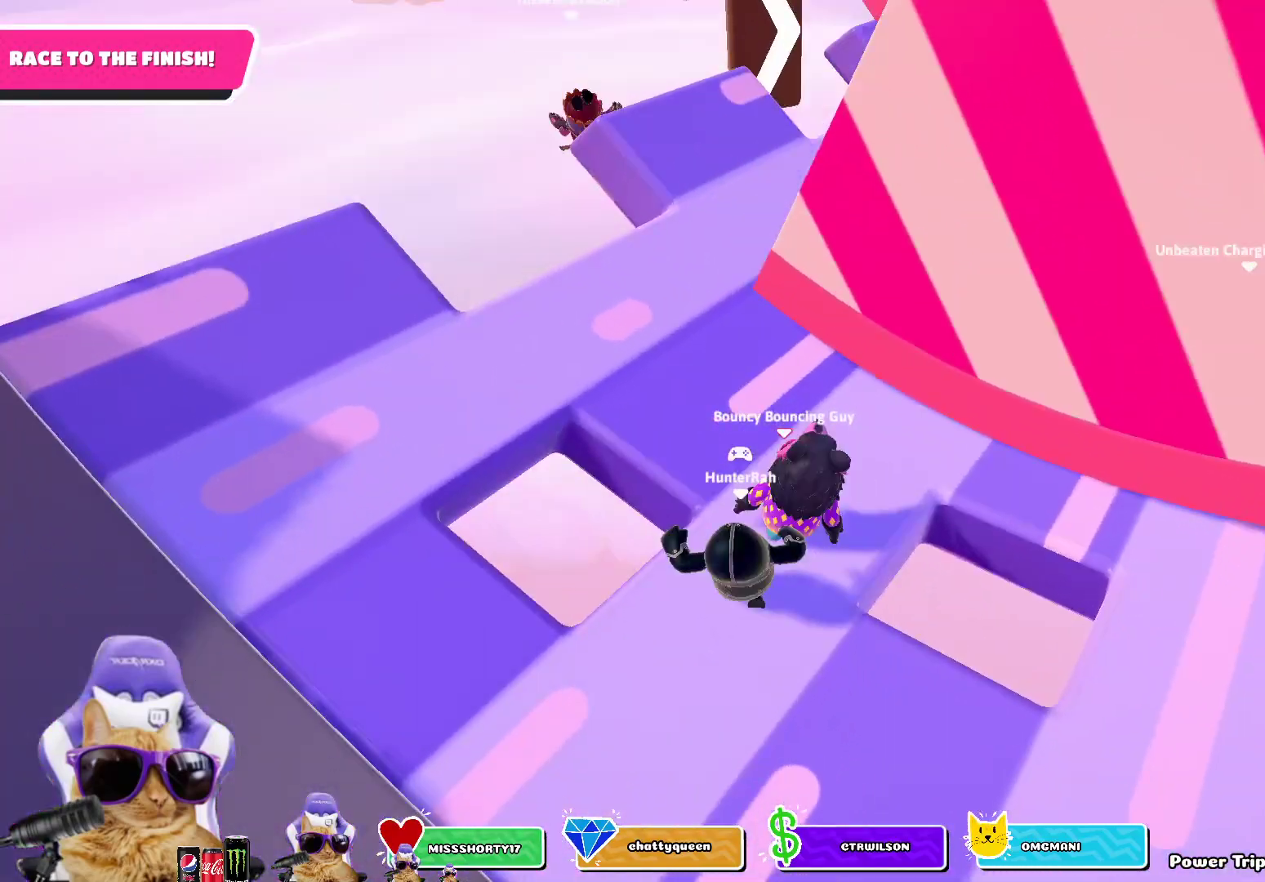
{"buttons": [], "left_stick": "up", "right_stick": "center", "events": [[17, "right_stick", "up-right"], [167, "right_stick", "center"]]}
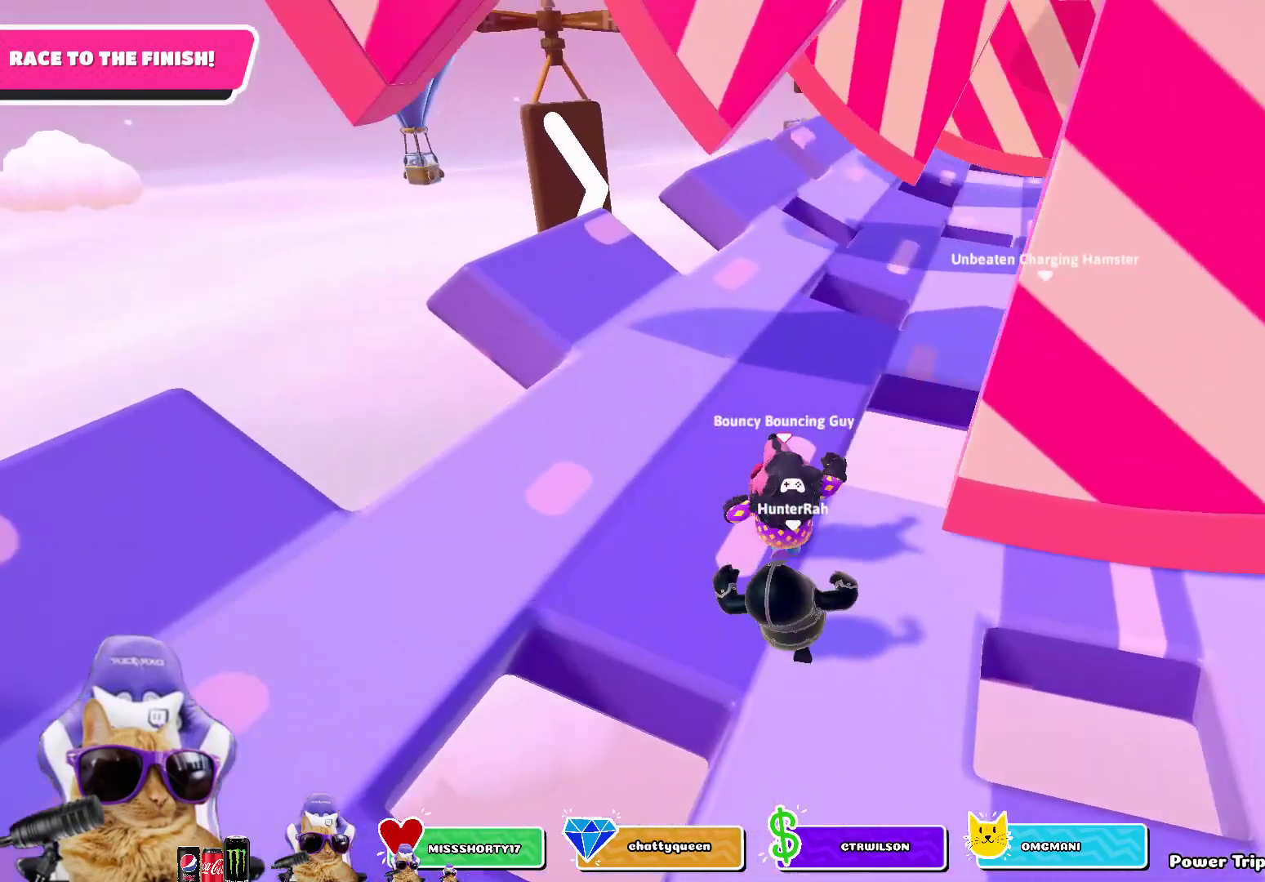
{"buttons": [], "left_stick": "up", "right_stick": "center", "events": [[83, "right_stick", "right"], [217, "right_stick", "center"]]}
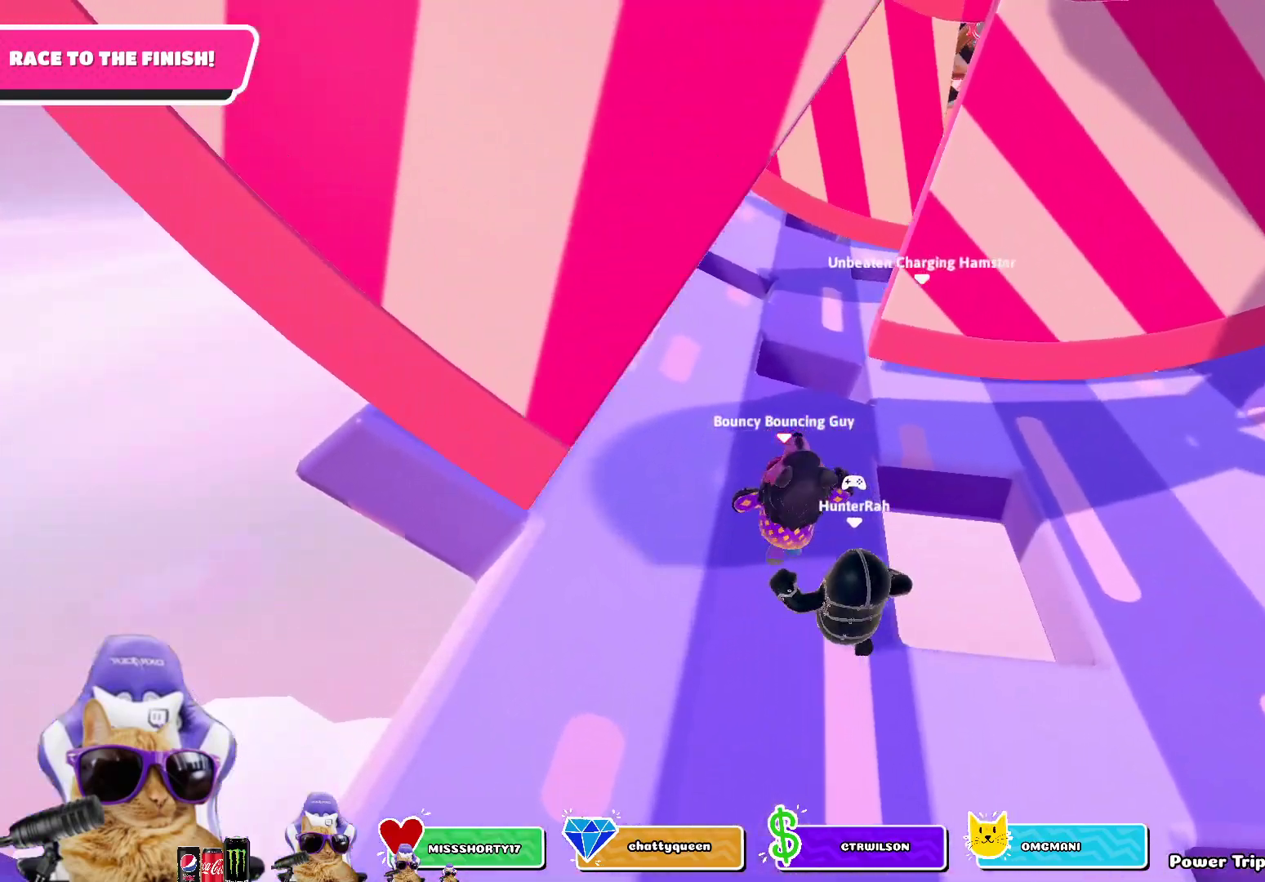
{"buttons": [], "left_stick": "up", "right_stick": "center", "events": [[100, "right_stick", "right"], [267, "right_stick", "center"]]}
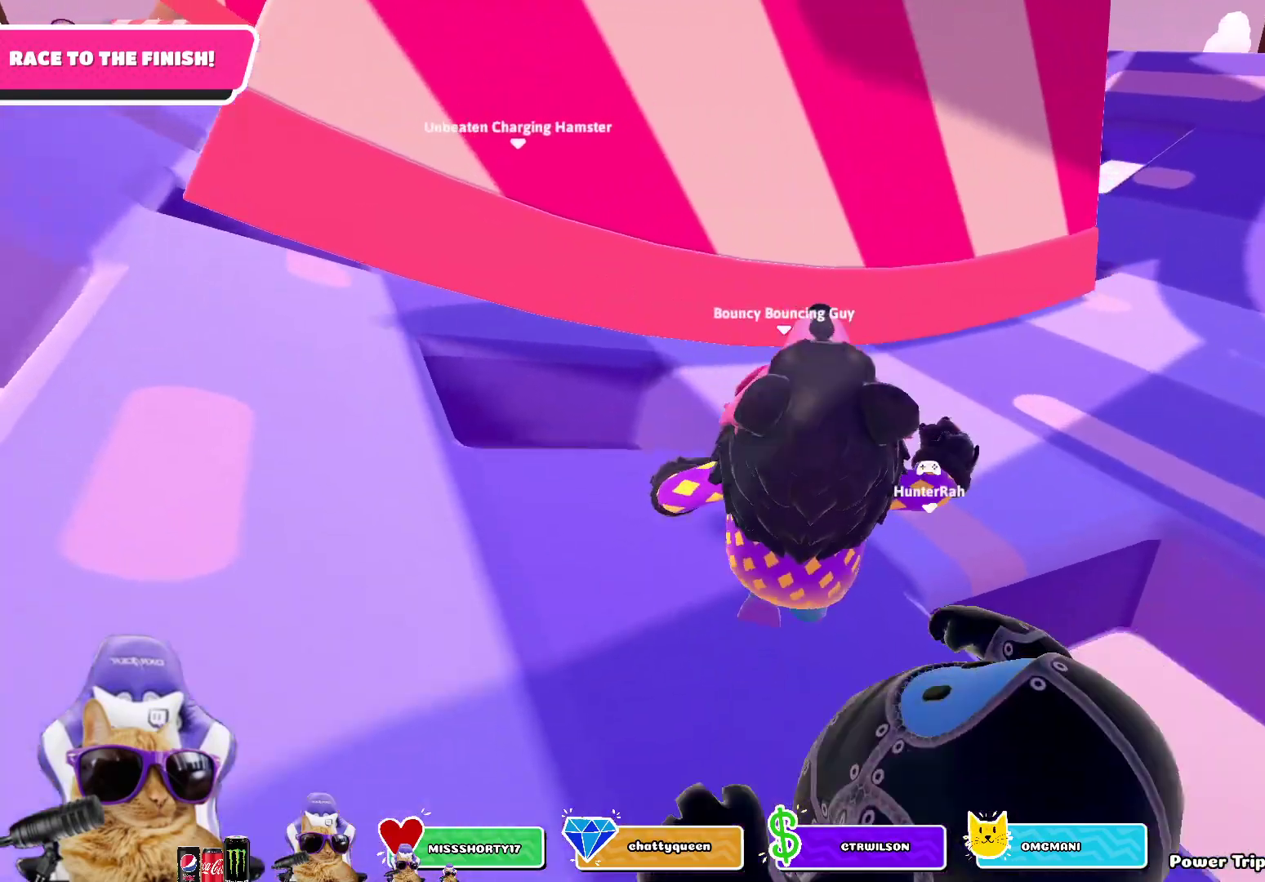
{"buttons": [], "left_stick": "up", "right_stick": "left", "events": [[483, "right_stick", "left"]]}
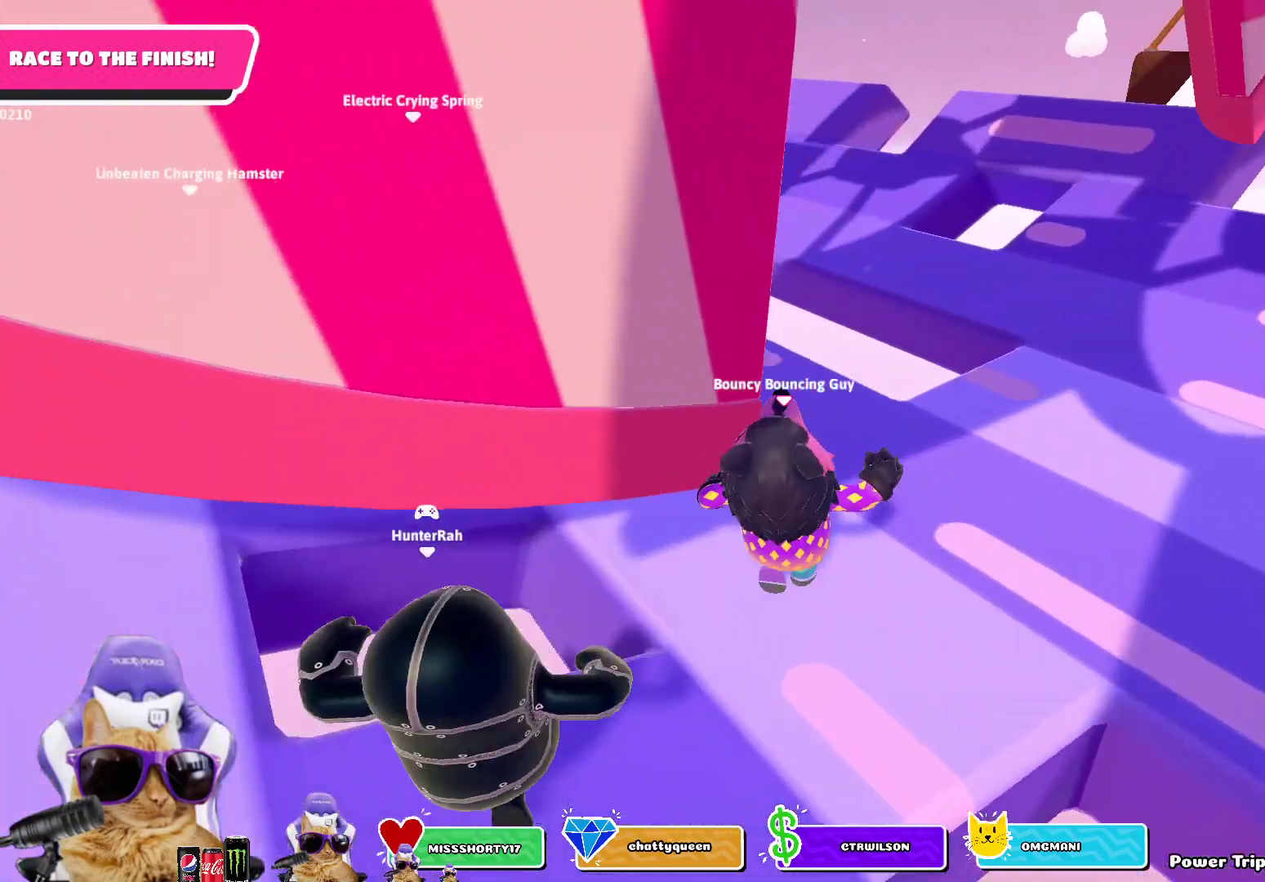
{"buttons": [], "left_stick": "up-left", "right_stick": "center", "events": [[133, "right_stick", "center"], [350, "left_stick", "up-left"]]}
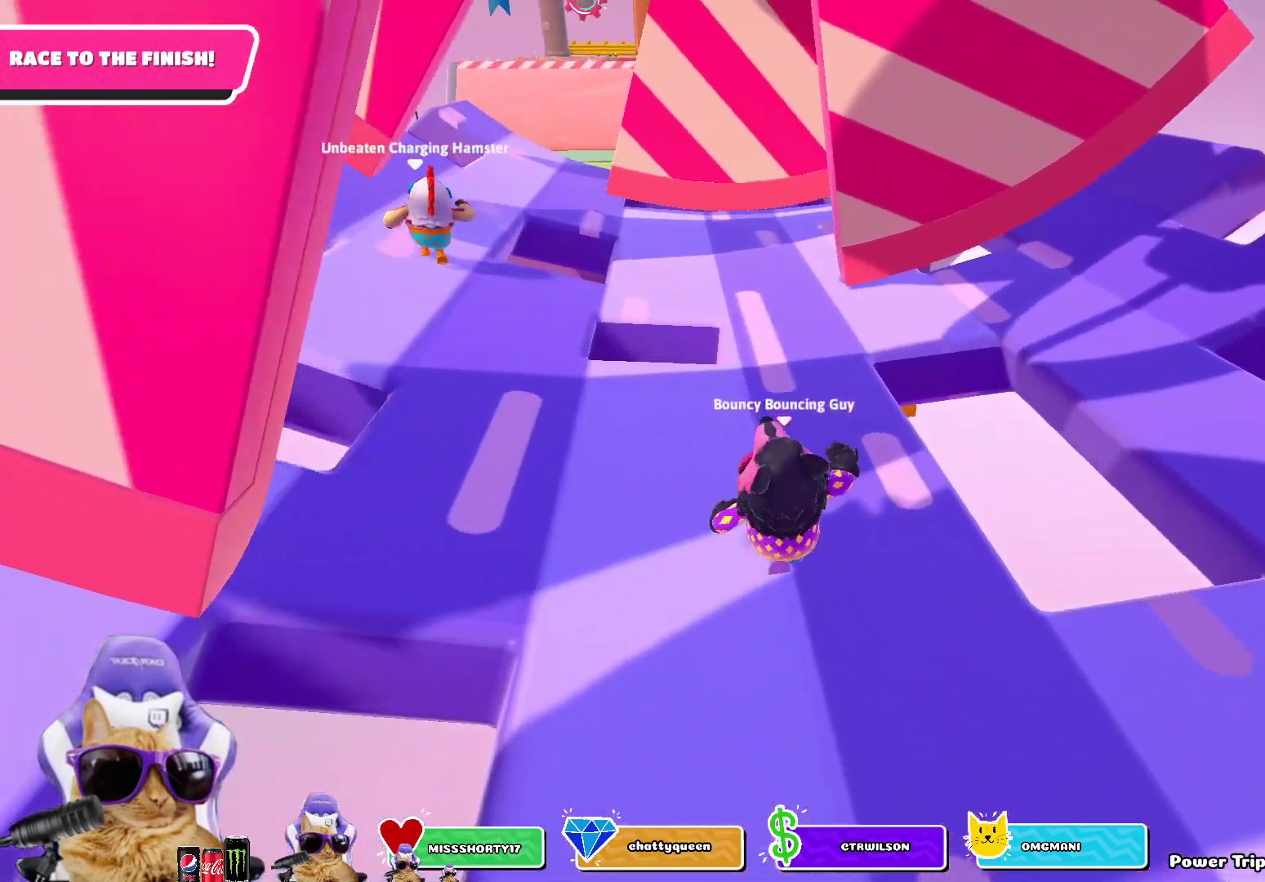
{"buttons": [], "left_stick": "up-left", "right_stick": "center", "events": []}
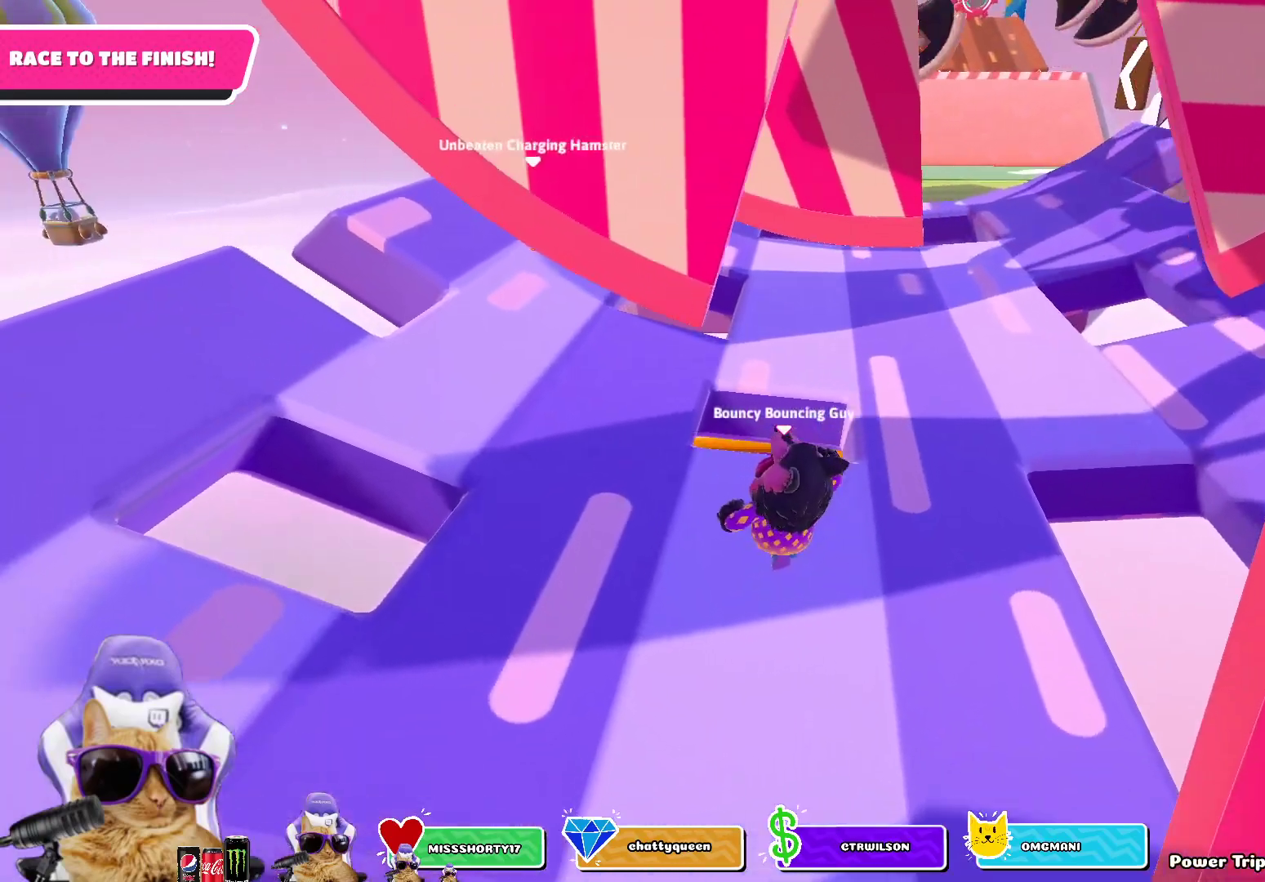
{"buttons": [], "left_stick": "up-left", "right_stick": "center", "events": []}
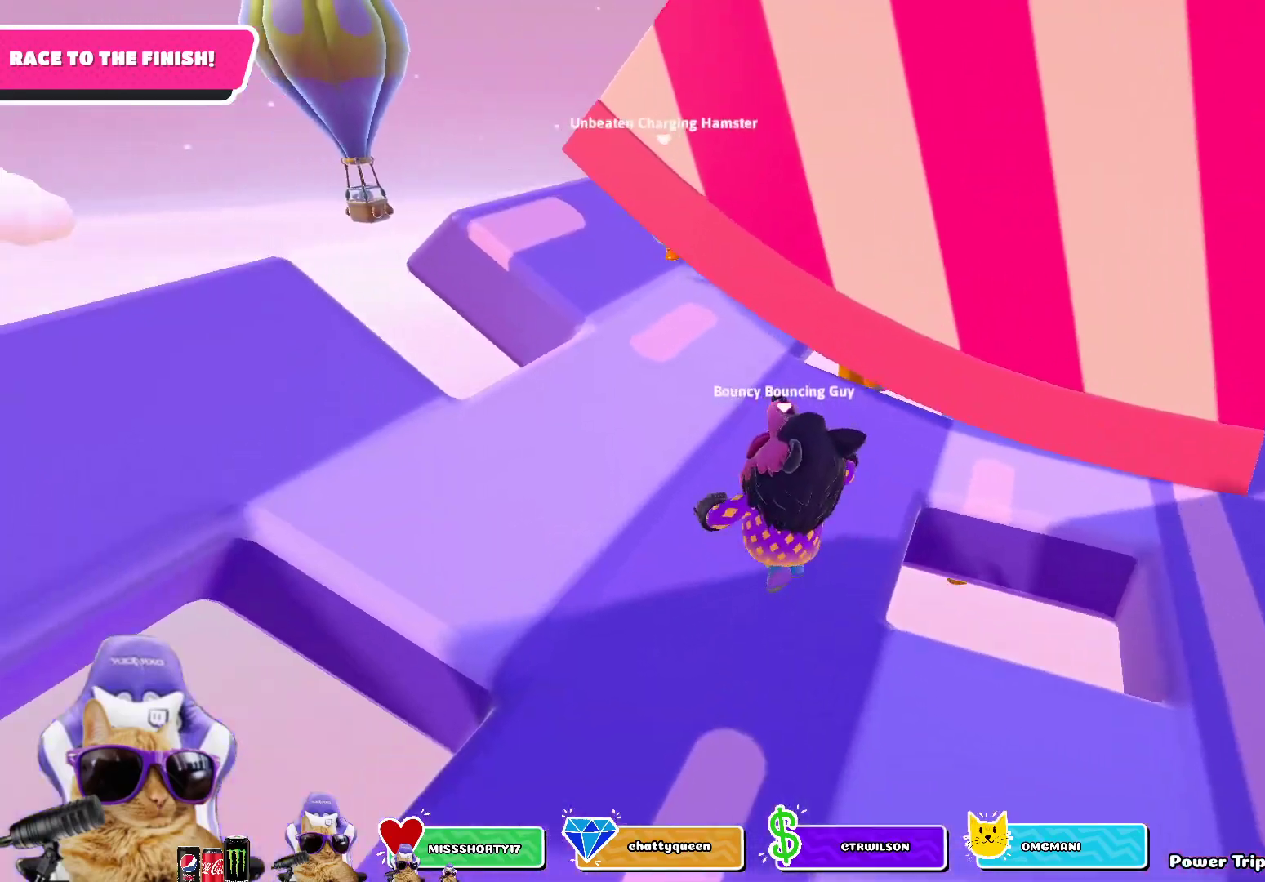
{"buttons": [], "left_stick": "up", "right_stick": "down-right", "events": [[200, "left_stick", "up"], [400, "right_stick", "down-right"]]}
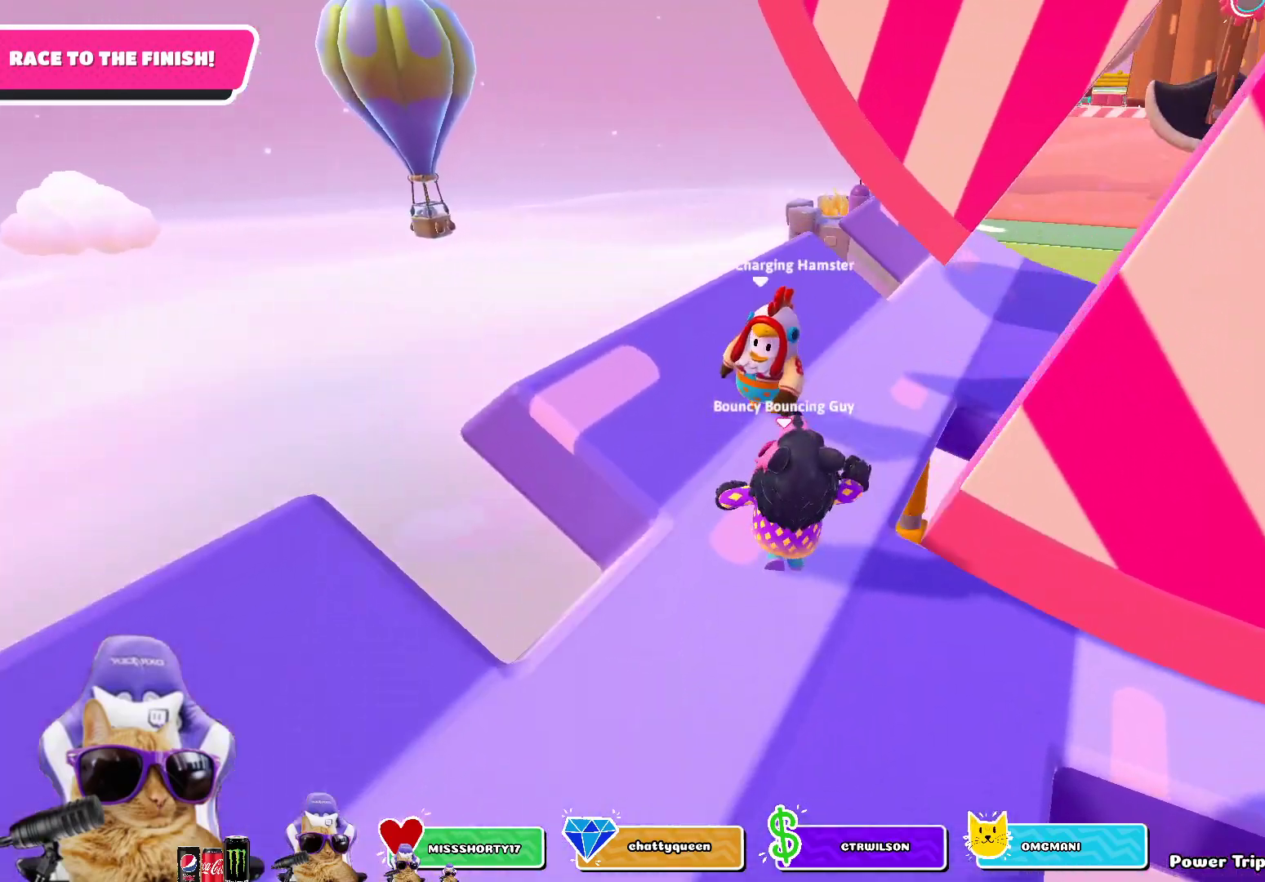
{"buttons": [], "left_stick": "up-right", "right_stick": "center", "events": [[50, "left_stick", "up-right"], [100, "right_stick", "center"]]}
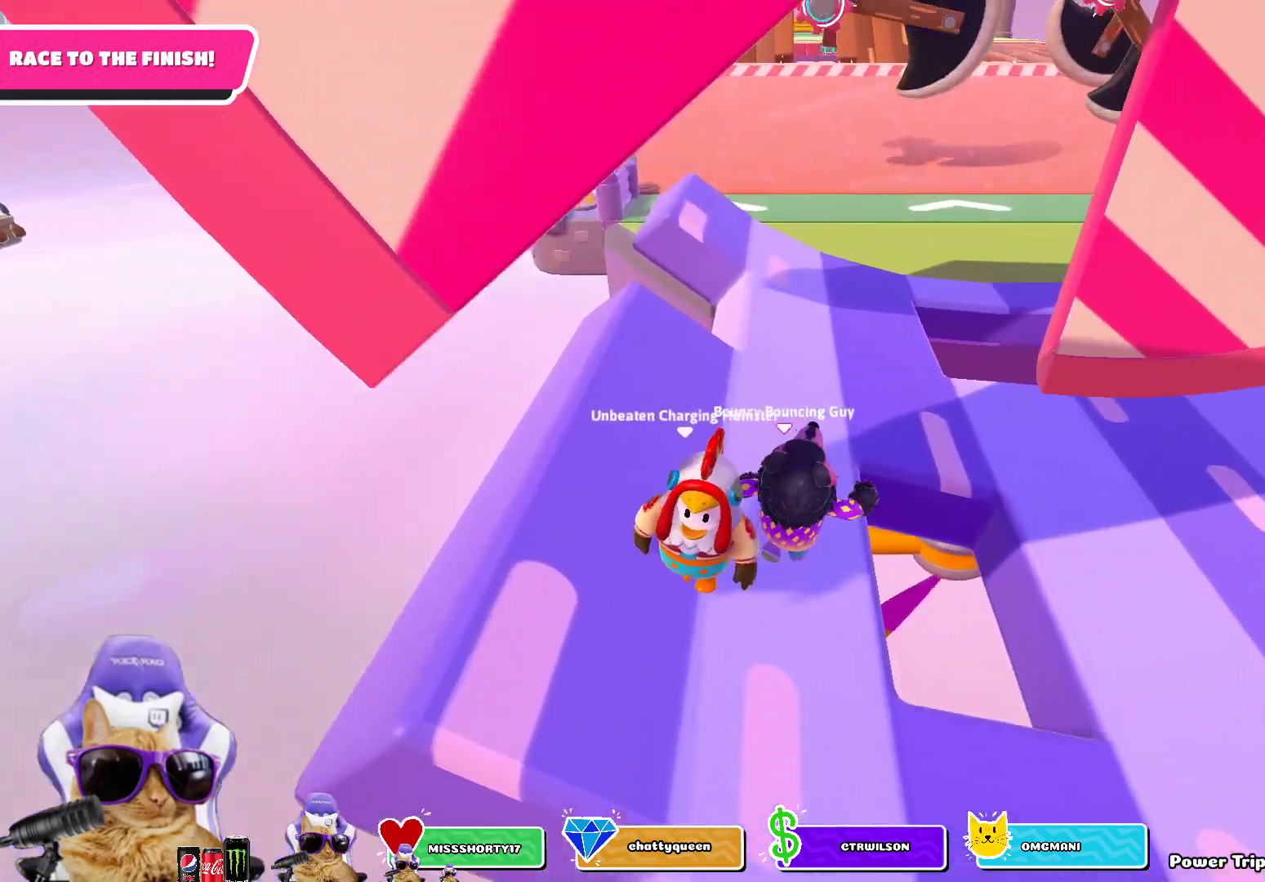
{"buttons": [], "left_stick": "up-right", "right_stick": "center", "events": []}
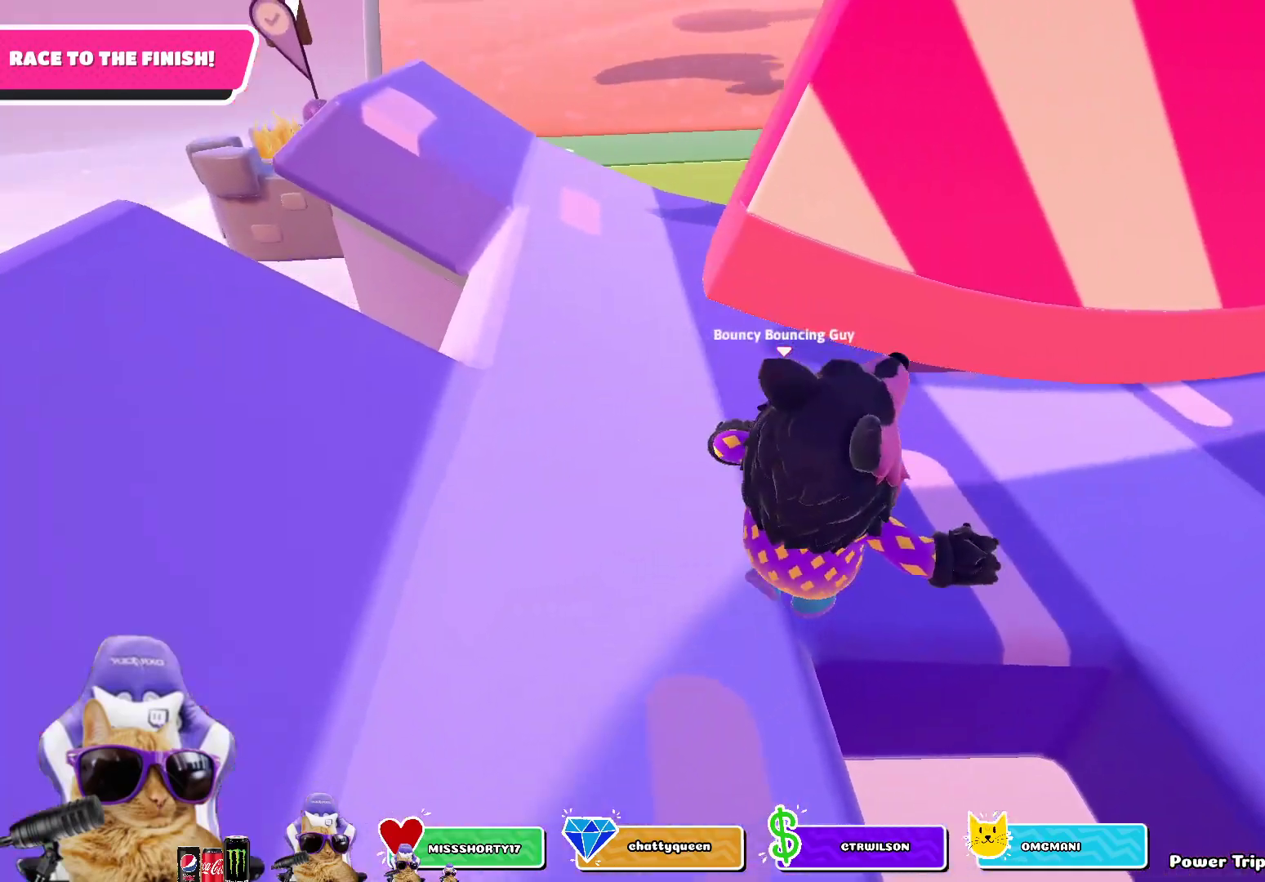
{"buttons": [], "left_stick": "up-right", "right_stick": "left", "events": [[450, "right_stick", "left"]]}
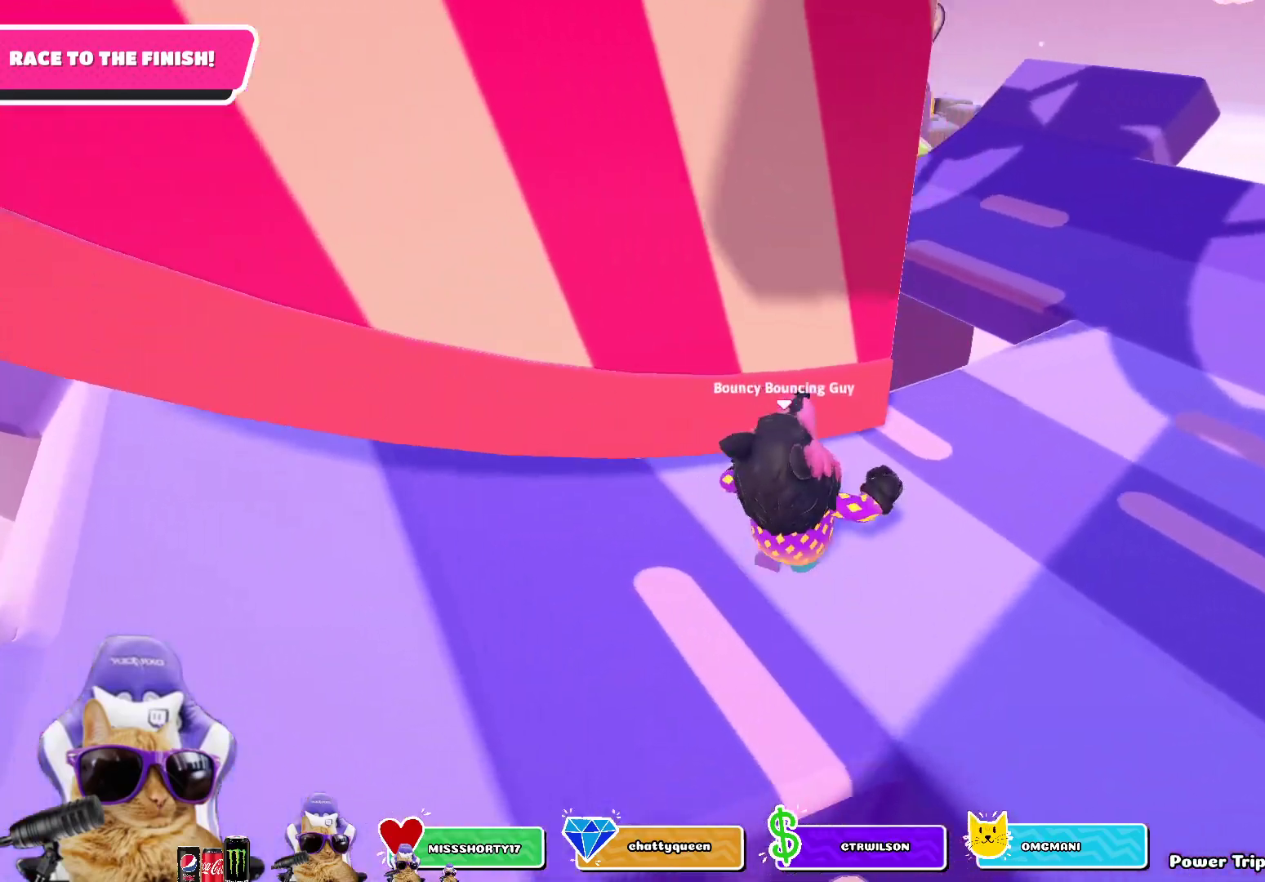
{"buttons": ["CROSS"], "left_stick": "up", "right_stick": "center", "events": [[83, "left_stick", "up"], [100, "right_stick", "center"], [383, "CROSS", "down"]]}
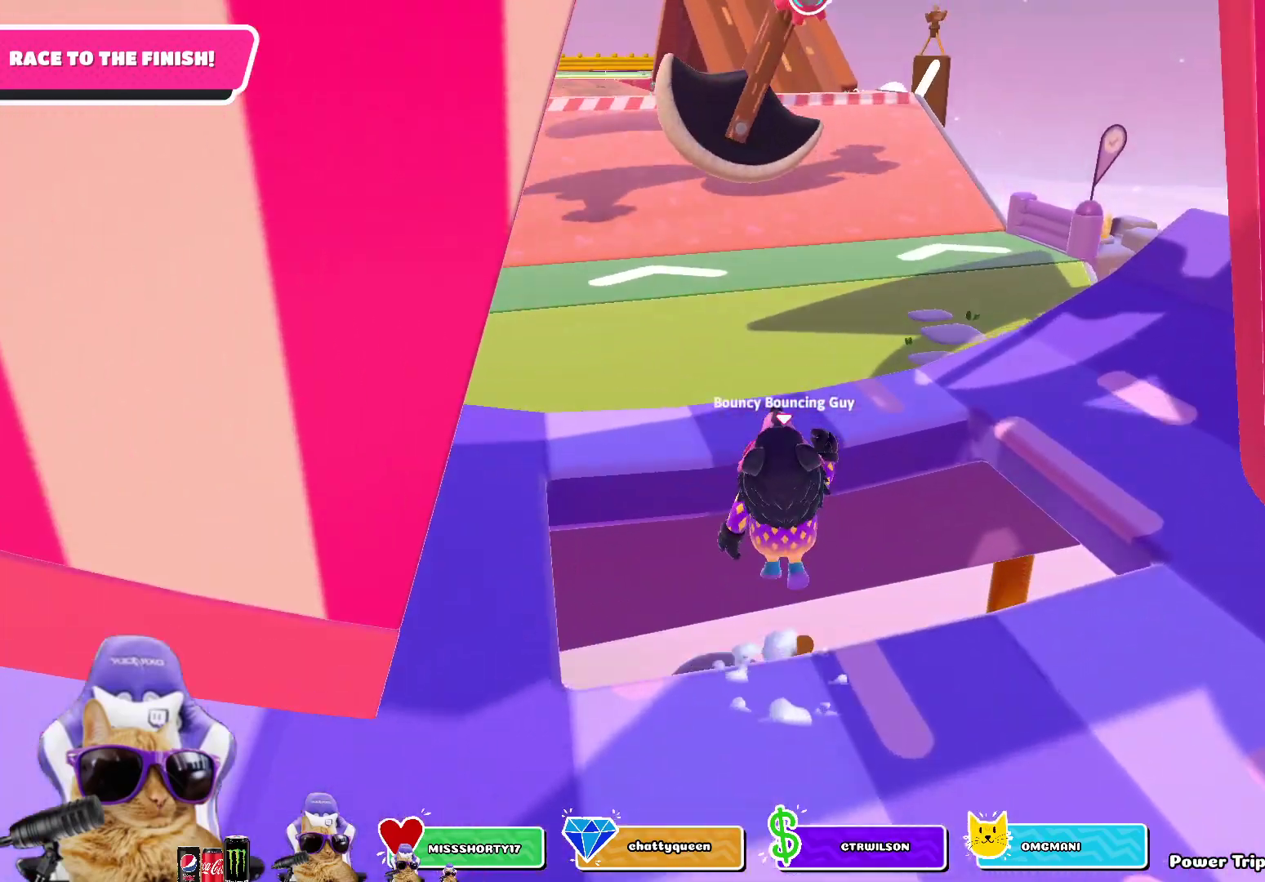
{"buttons": ["SQUARE"], "left_stick": "up", "right_stick": "center", "events": [[33, "CROSS", "up"], [417, "SQUARE", "down"]]}
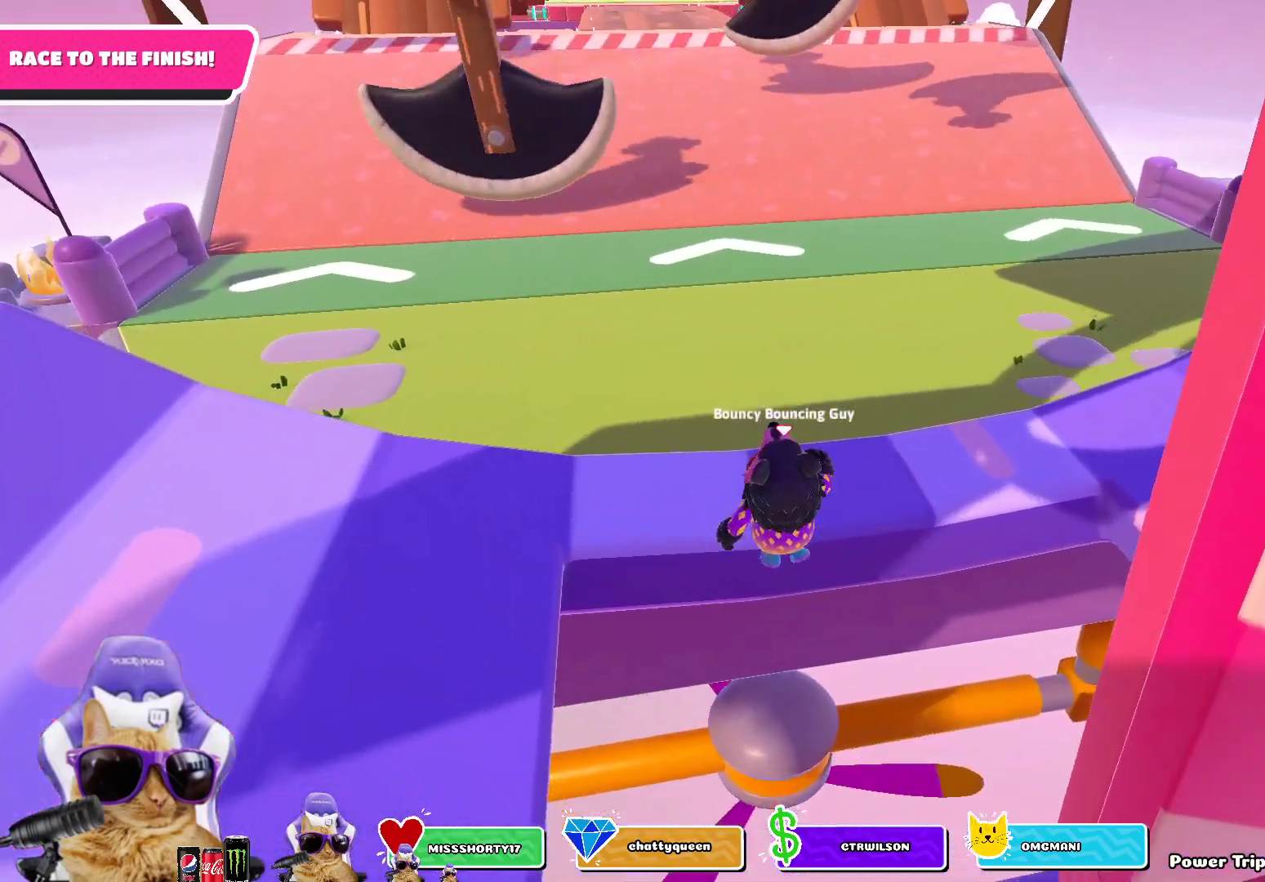
{"buttons": [], "left_stick": "up", "right_stick": "center", "events": [[100, "SQUARE", "up"]]}
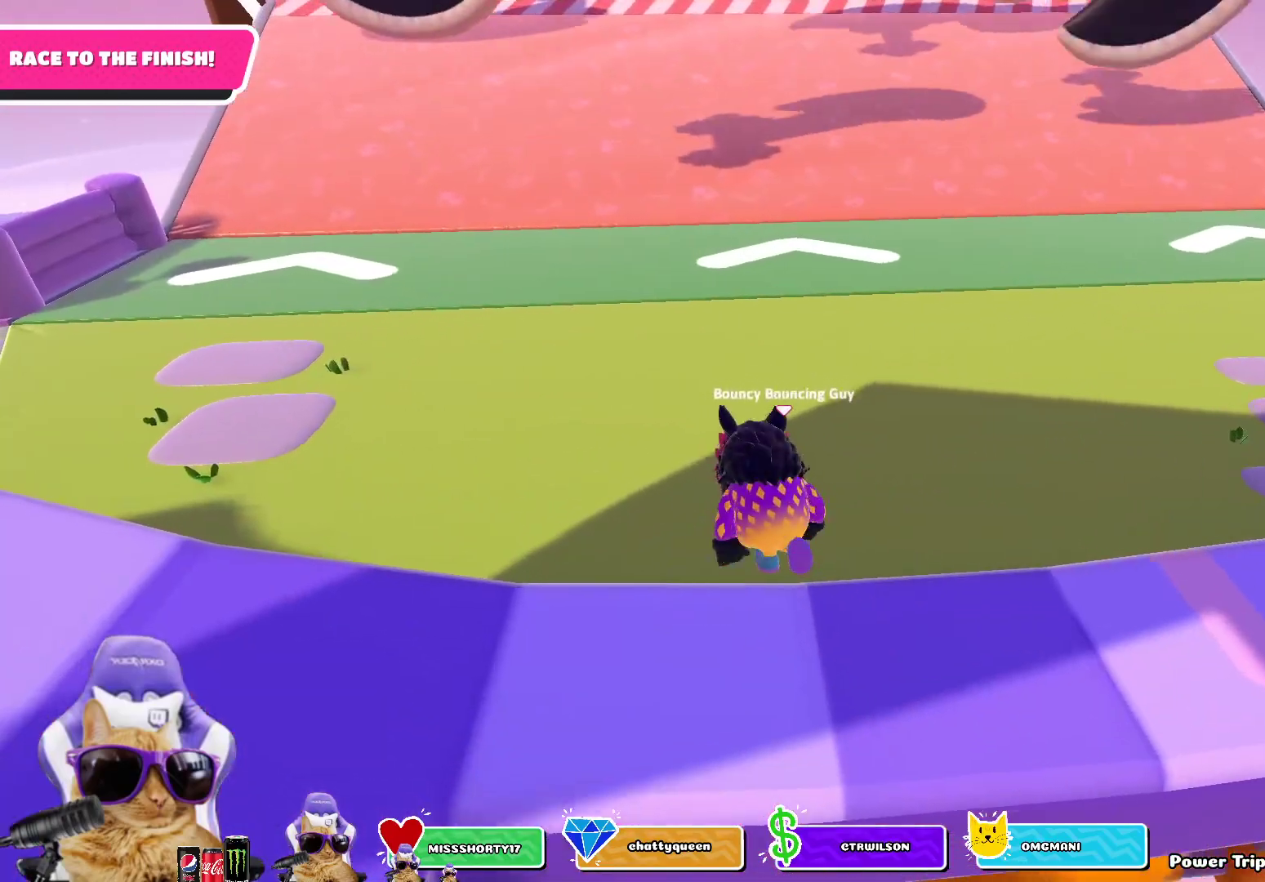
{"buttons": [], "left_stick": "up", "right_stick": "up", "events": [[200, "right_stick", "up"]]}
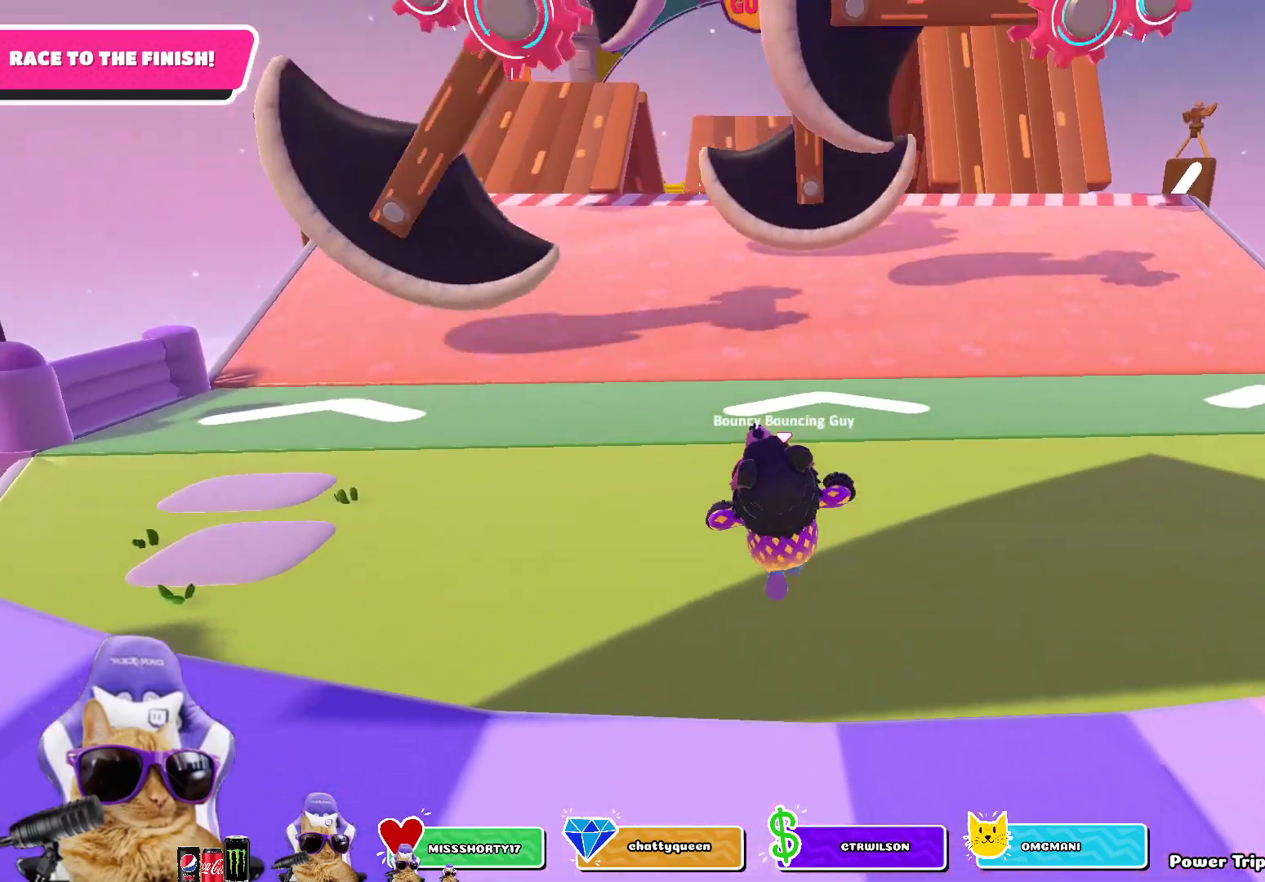
{"buttons": [], "left_stick": "up", "right_stick": "center", "events": [[50, "right_stick", "center"]]}
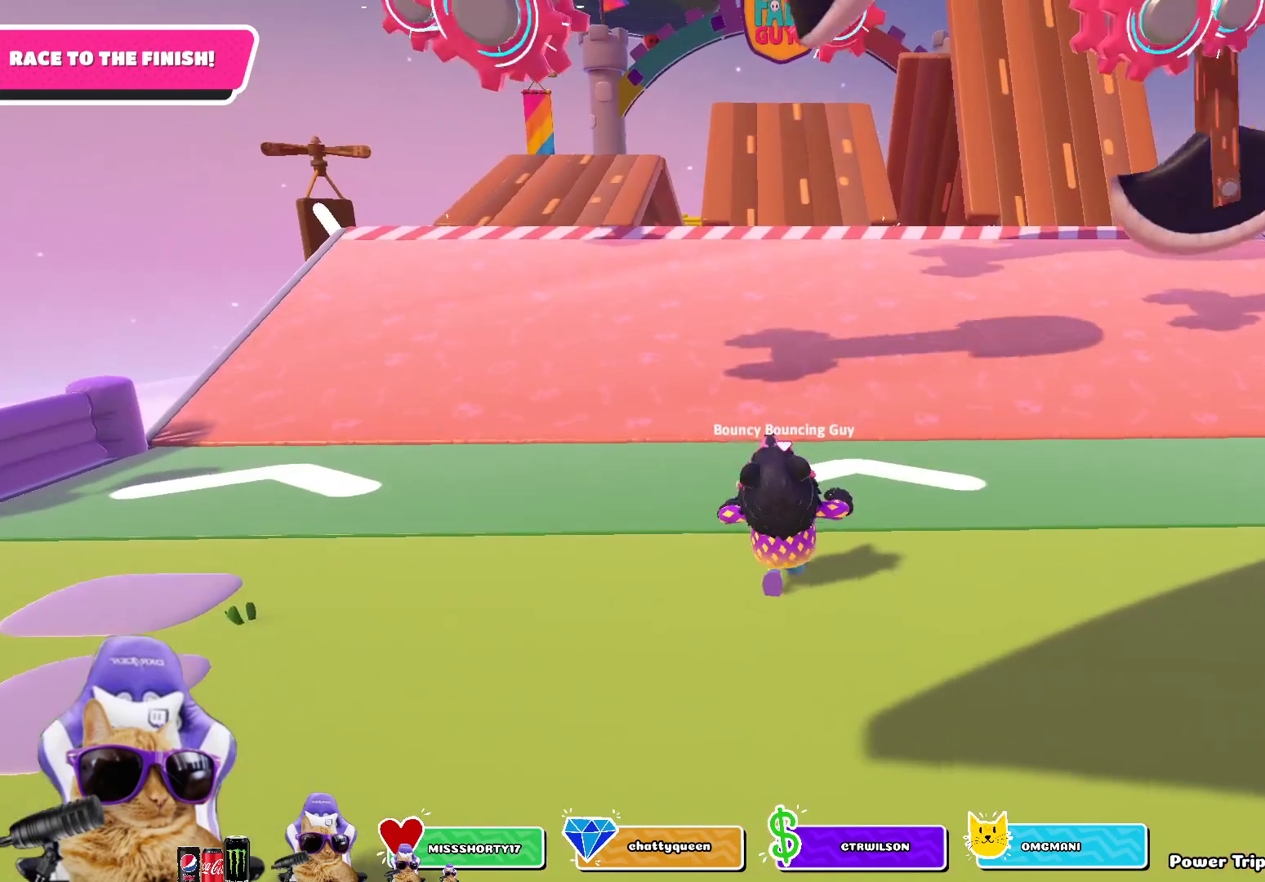
{"buttons": [], "left_stick": "up", "right_stick": "center", "events": []}
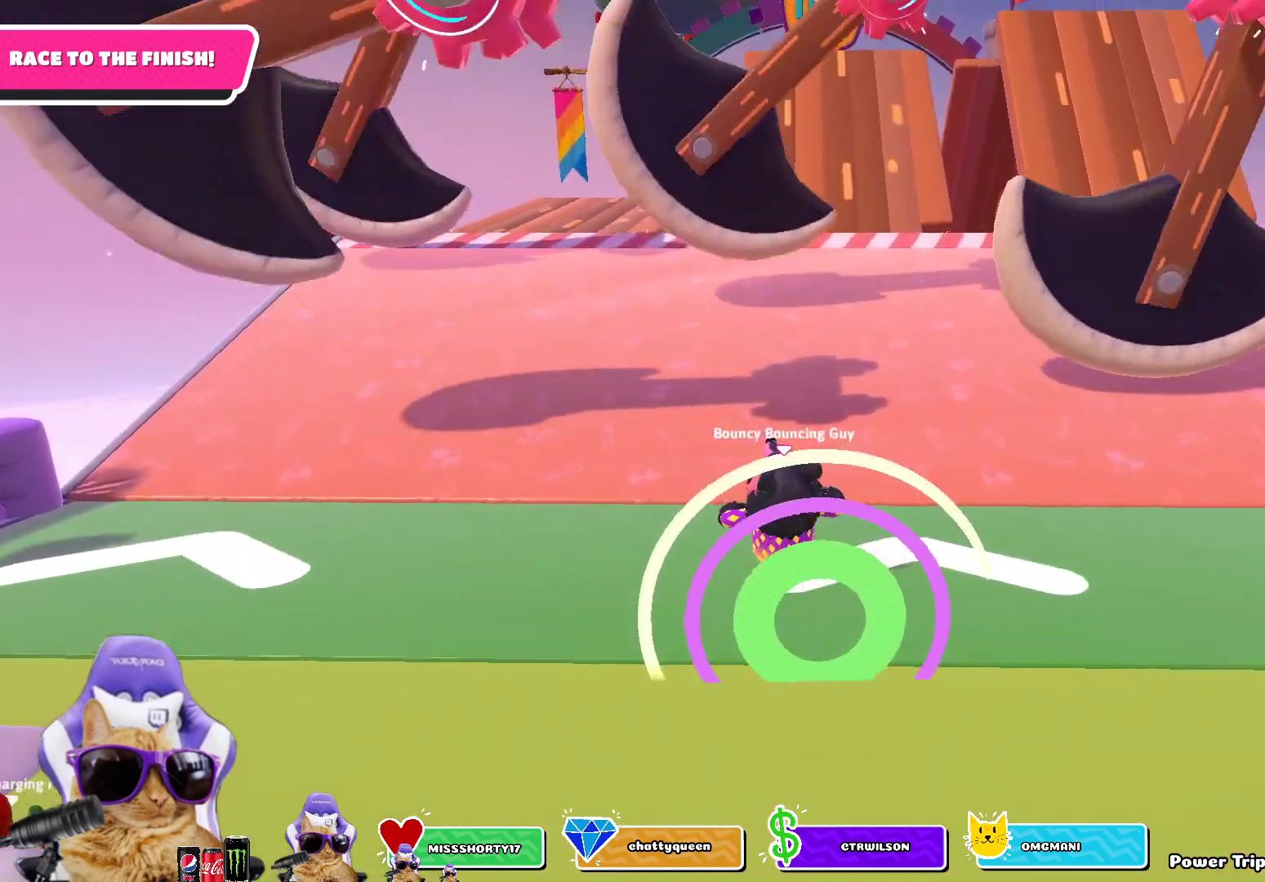
{"buttons": [], "left_stick": "up", "right_stick": "center", "events": [[233, "right_stick", "up"], [450, "right_stick", "center"]]}
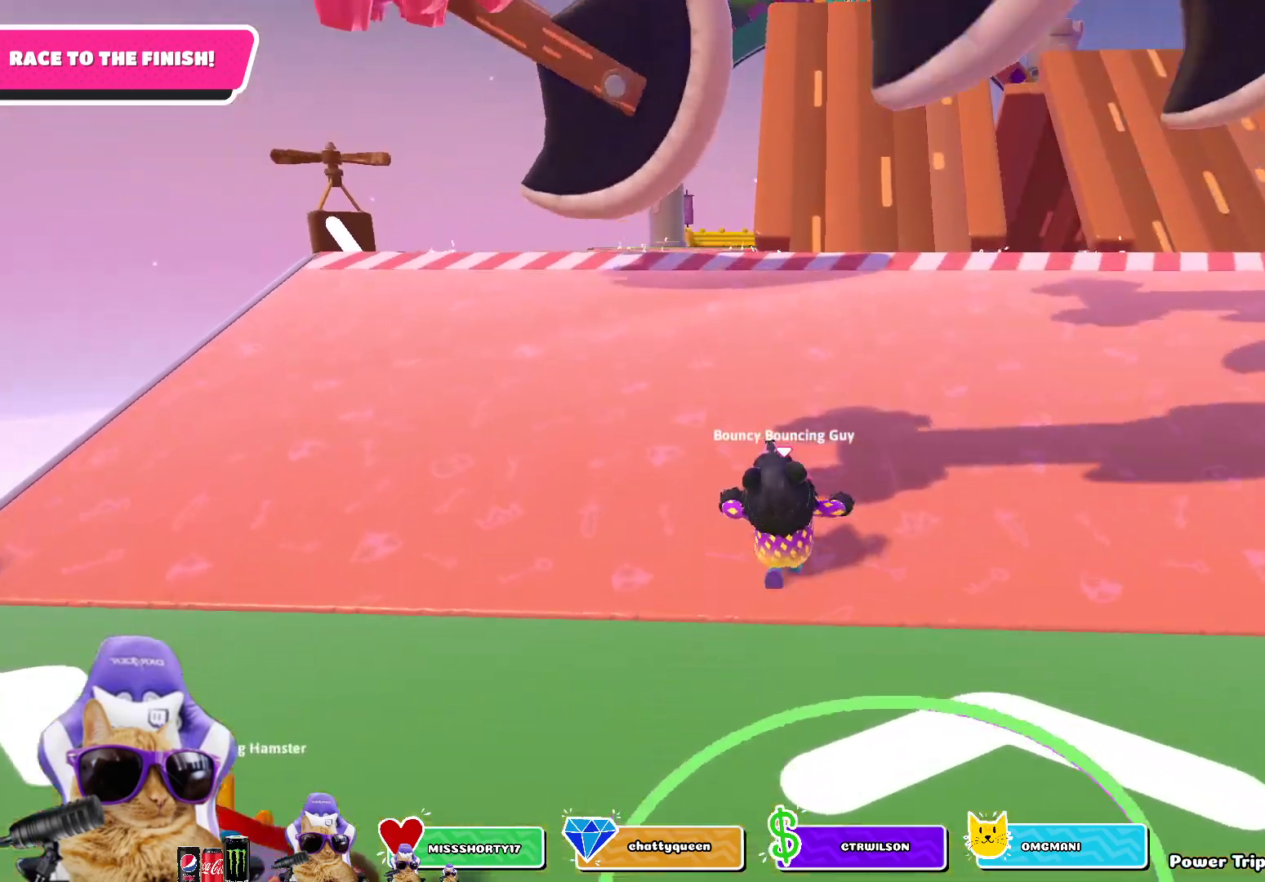
{"buttons": [], "left_stick": "up", "right_stick": "center", "events": []}